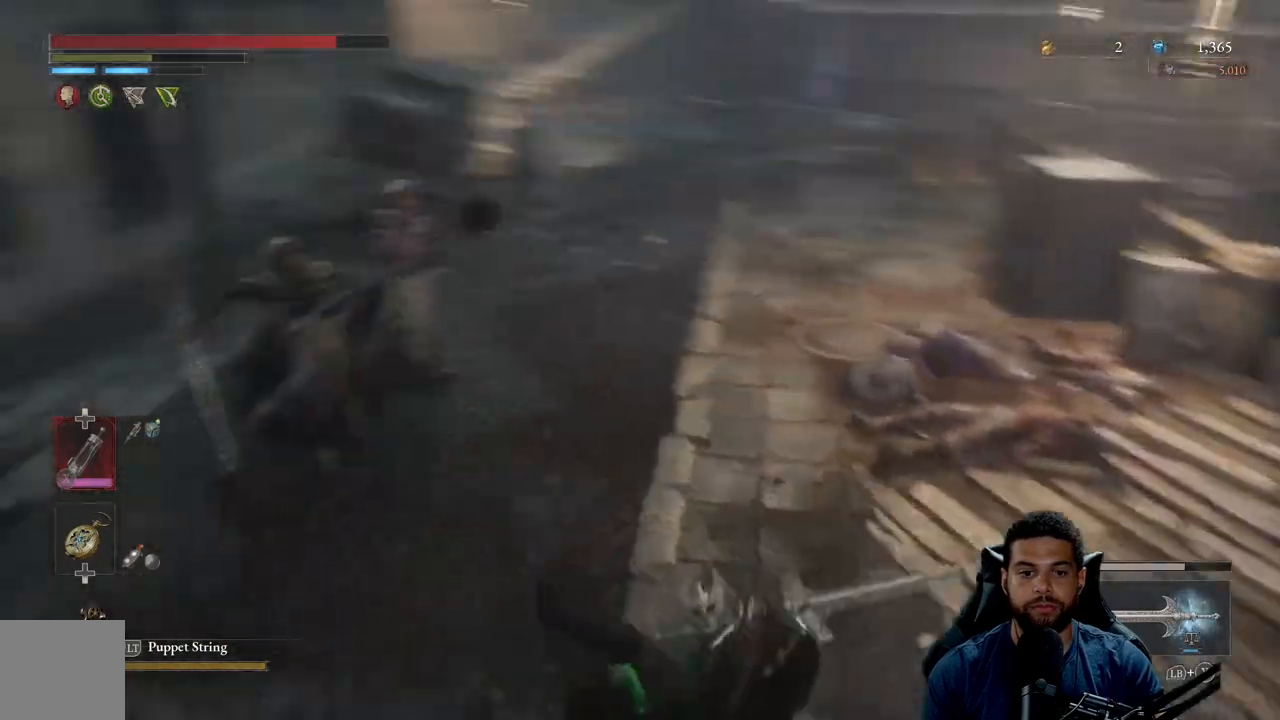
Gameplay with a controller (Xbox layout); each line is a JSON object with the inputs held at the frame after it. "events" lists button and stick changes between this image and that frame as [ms after this image, input, new state], when the widget could be followed in between.
{"buttons": ["B"], "left_stick": "down-right", "right_stick": "center", "events": [[133, "left_stick", "down-right"], [133, "right_stick", "center"], [283, "B", "down"]]}
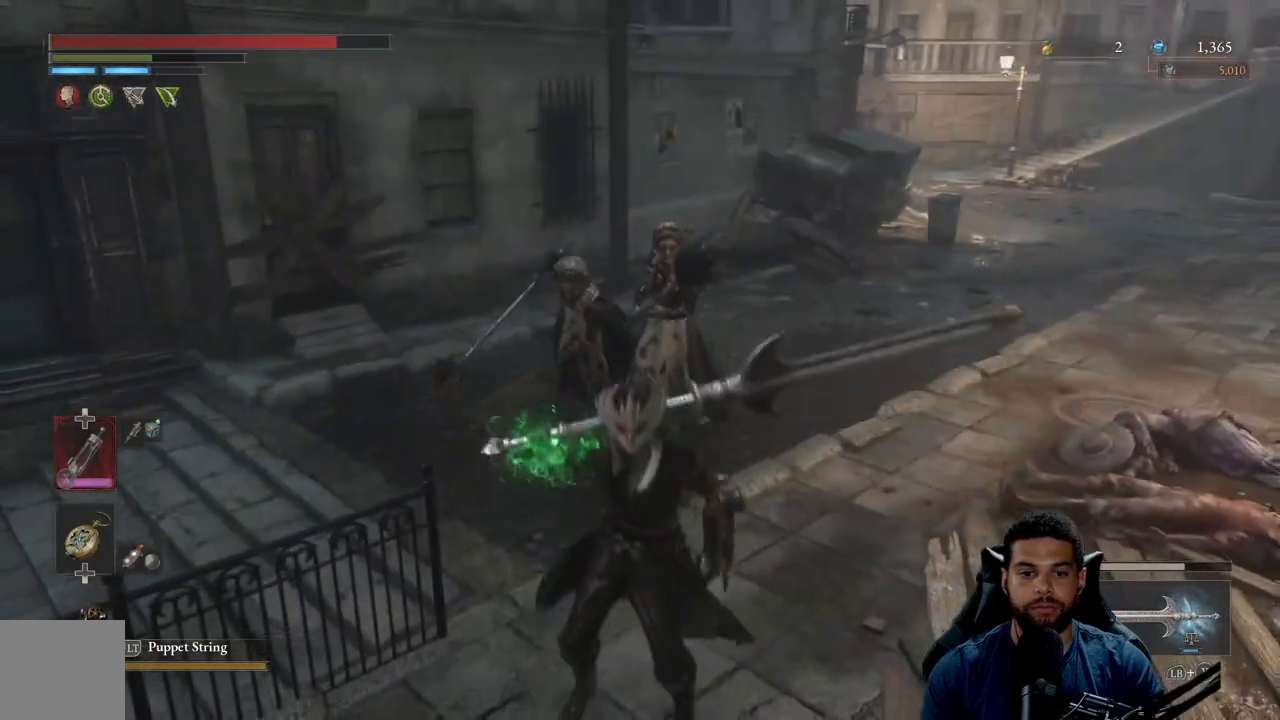
{"buttons": ["B"], "left_stick": "down-right", "right_stick": "center", "events": [[250, "right_stick", "down"], [367, "right_stick", "center"]]}
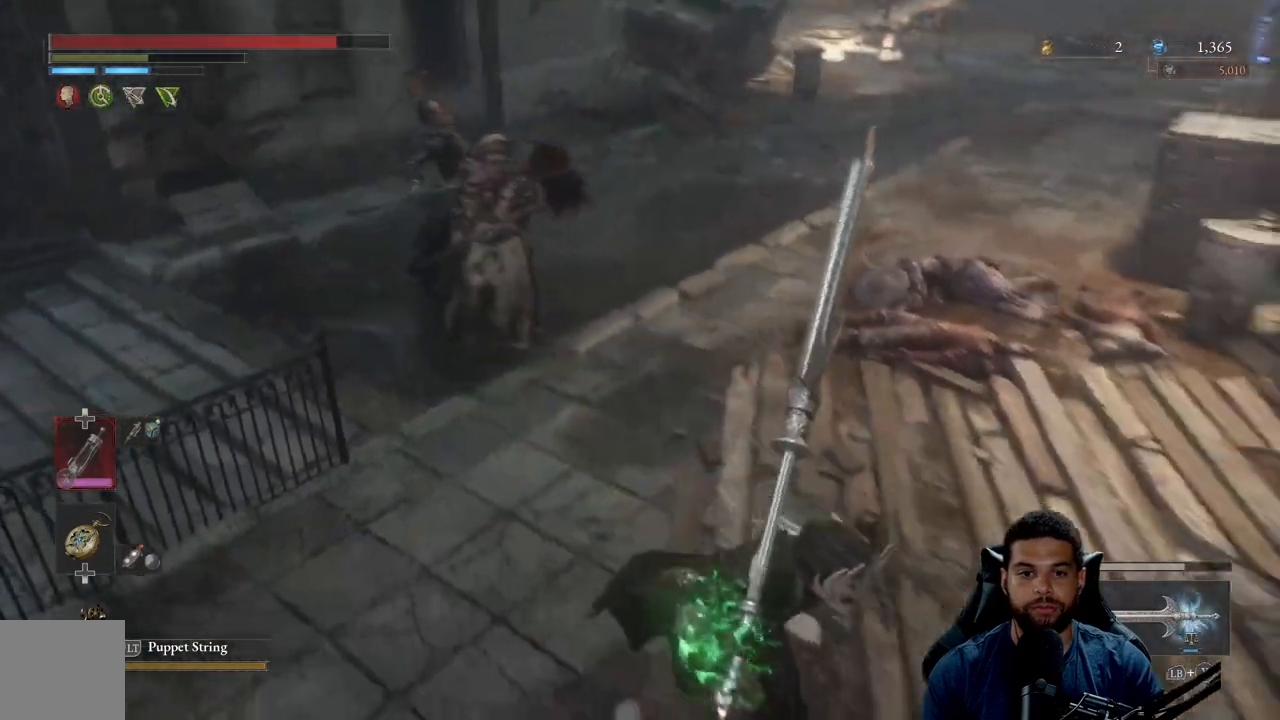
{"buttons": [], "left_stick": "right", "right_stick": "left"}
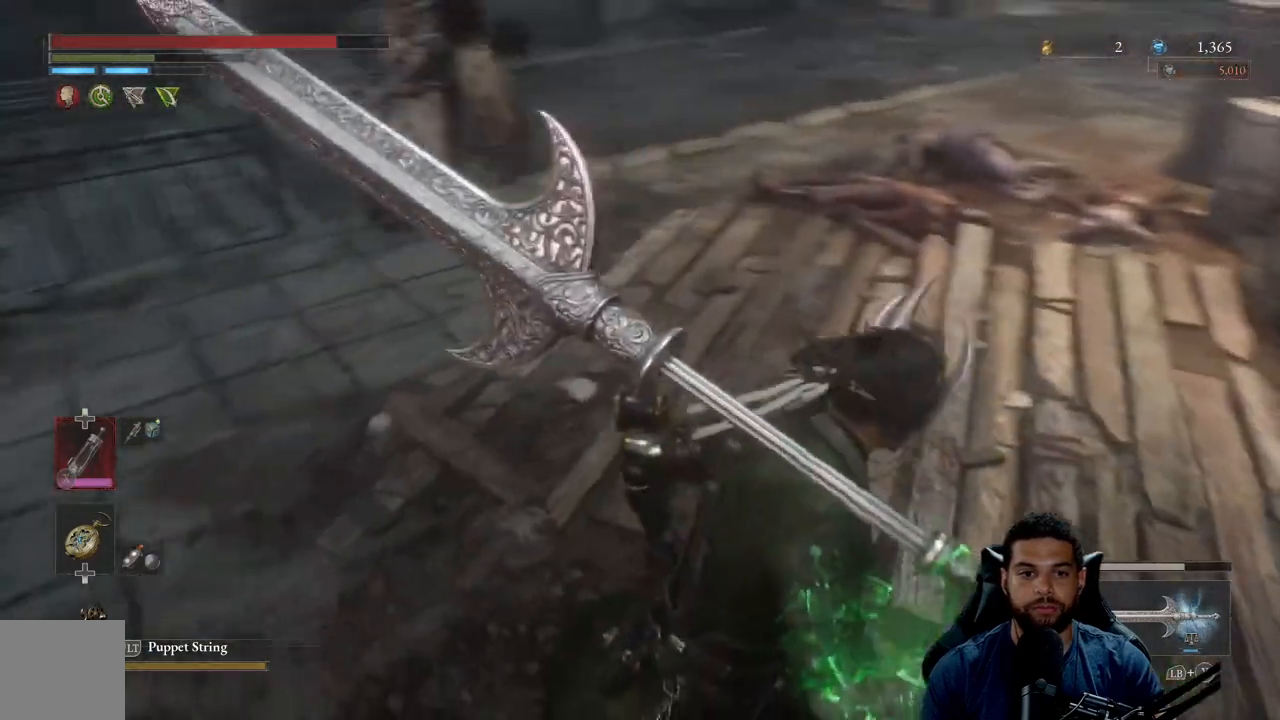
{"buttons": [], "left_stick": "right", "right_stick": "center", "events": [[67, "right_stick", "center"], [200, "right_stick", "left"], [350, "right_stick", "center"]]}
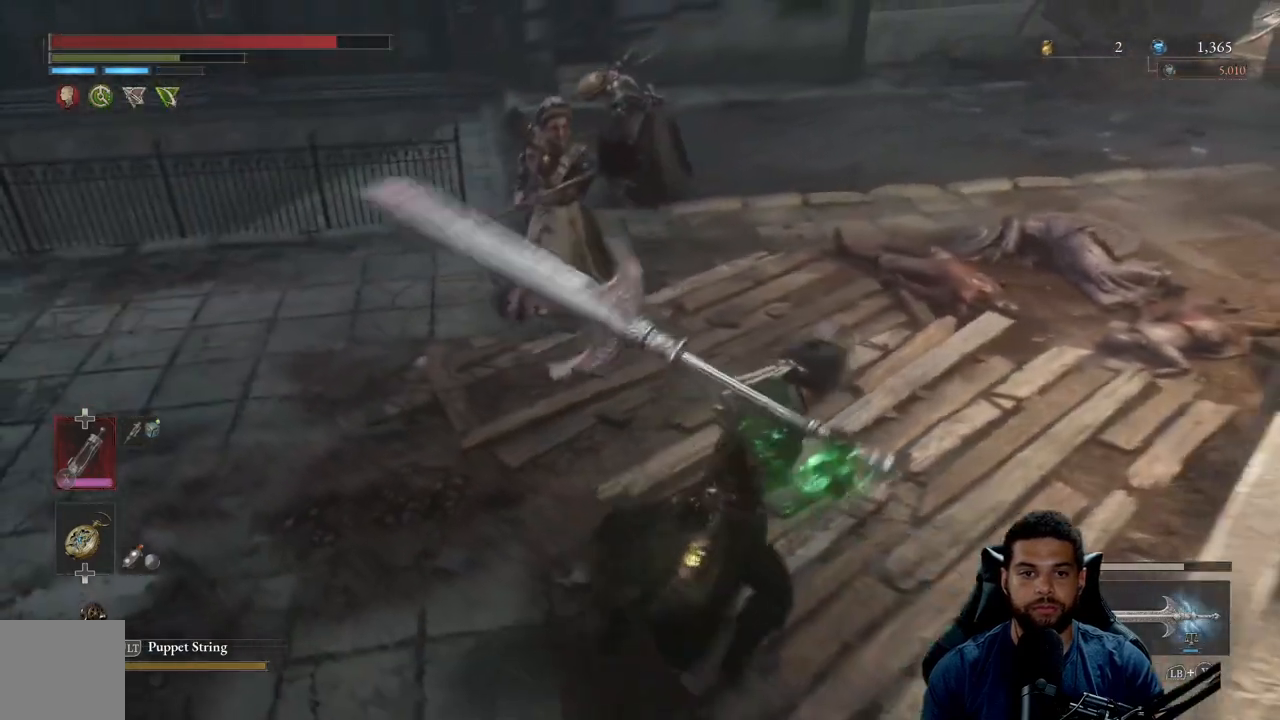
{"buttons": ["Y"], "left_stick": "up", "right_stick": "center", "events": [[50, "left_stick", "up"], [117, "Y", "down"]]}
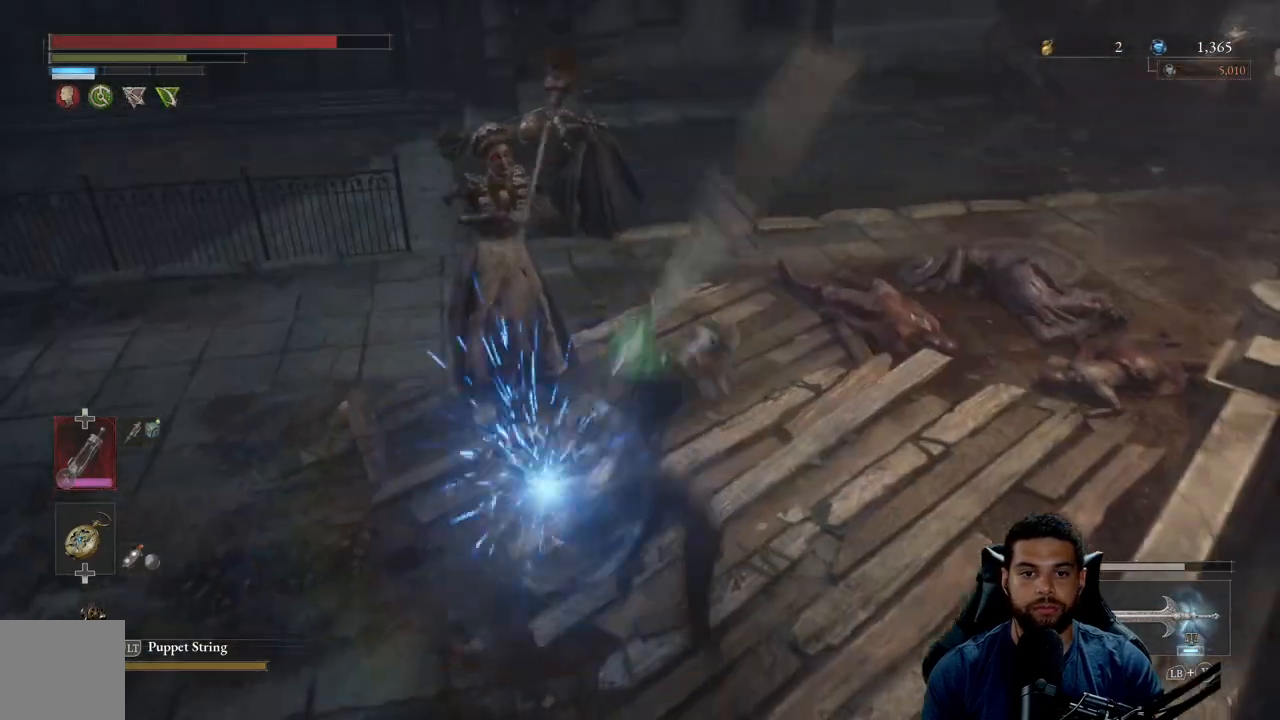
{"buttons": ["Y"], "left_stick": "up-left", "right_stick": "center", "events": [[350, "left_stick", "up-left"]]}
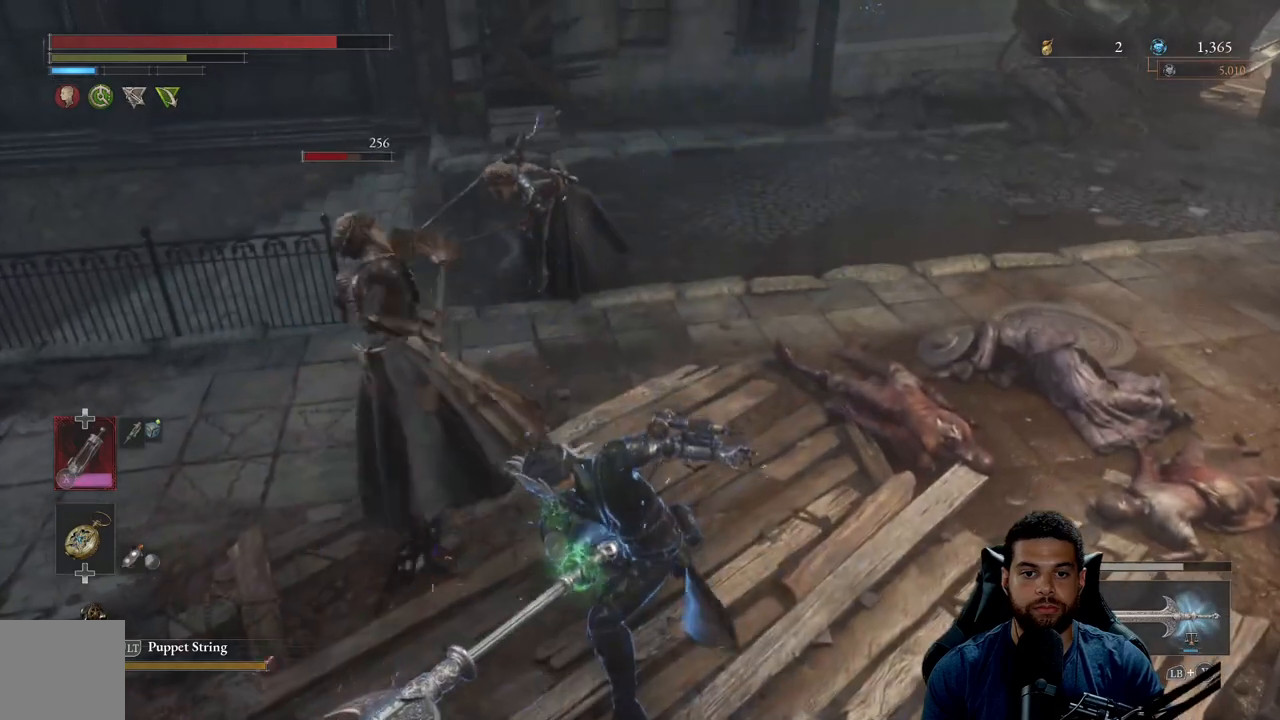
{"buttons": [], "left_stick": "up-left", "right_stick": "center", "events": [[317, "Y", "up"], [367, "Y", "down"], [467, "Y", "up"]]}
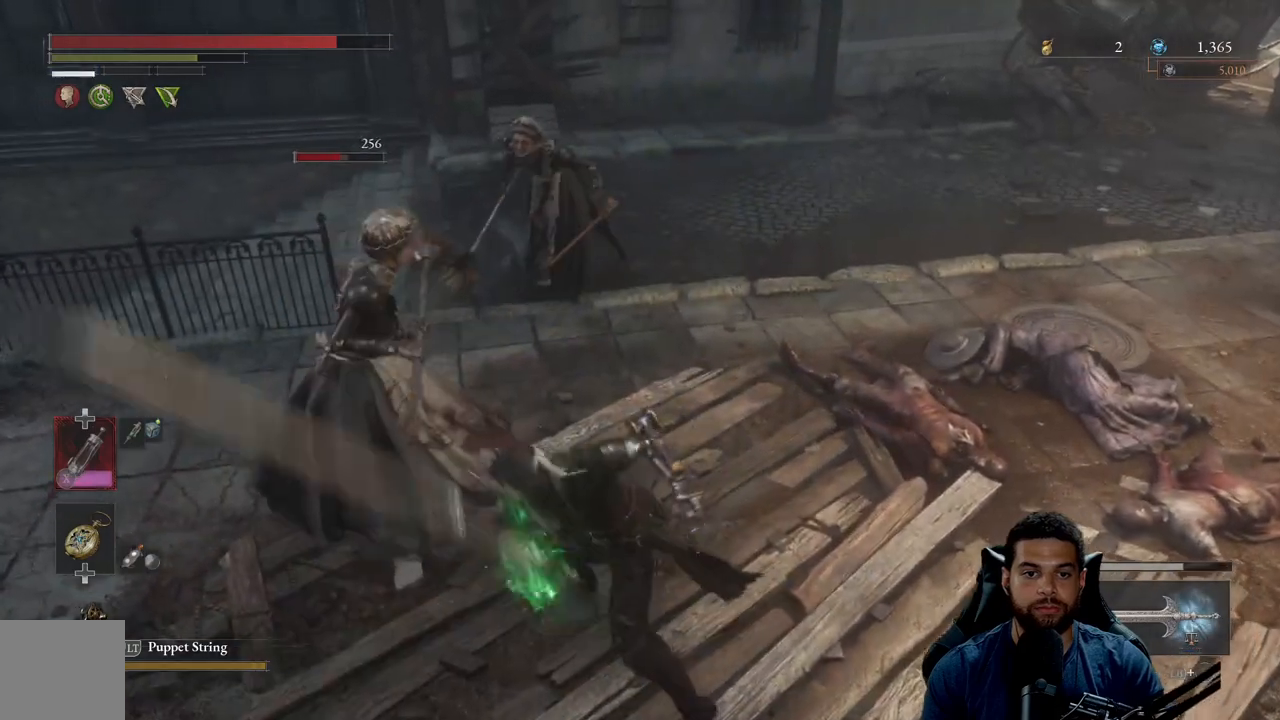
{"buttons": [], "left_stick": "up", "right_stick": "center", "events": [[33, "Y", "down"], [133, "Y", "up"], [200, "Y", "down"], [283, "left_stick", "up"], [300, "Y", "up"], [367, "Y", "down"], [483, "Y", "up"]]}
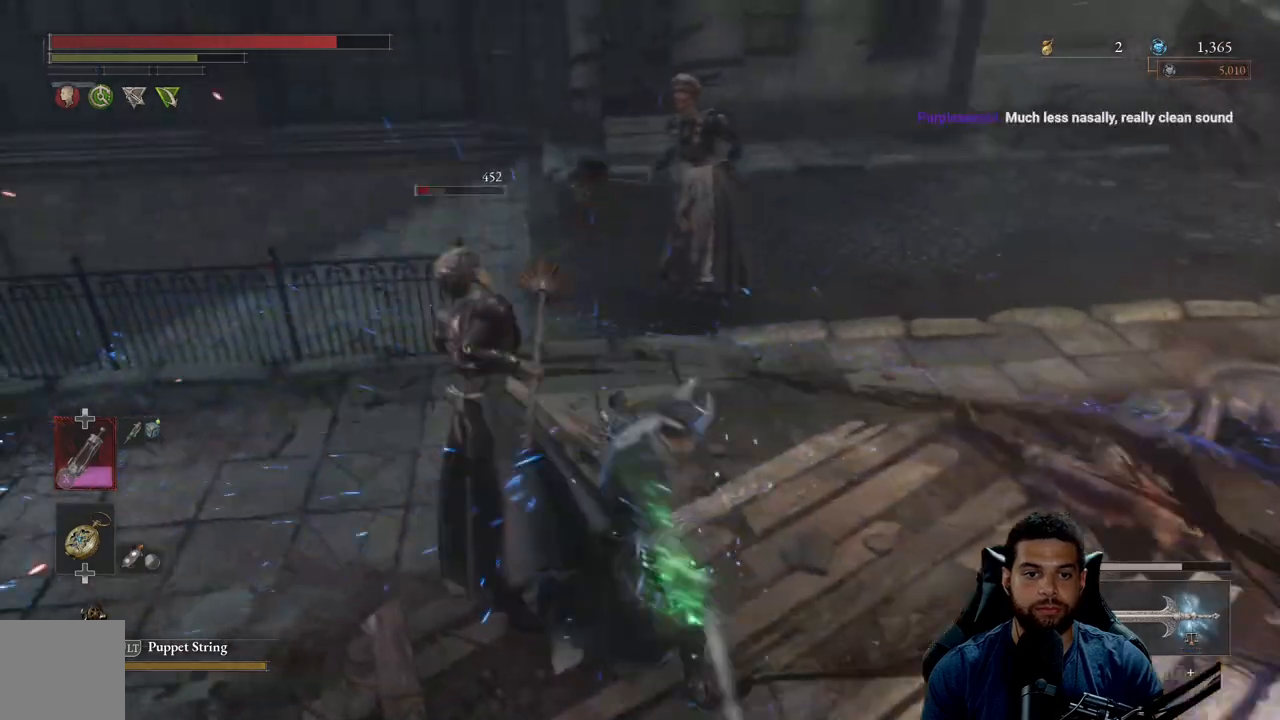
{"buttons": [], "left_stick": "left", "right_stick": "center", "events": [[17, "left_stick", "up-left"], [50, "Y", "down"], [150, "Y", "up"], [200, "Y", "down"], [317, "Y", "up"], [350, "left_stick", "left"]]}
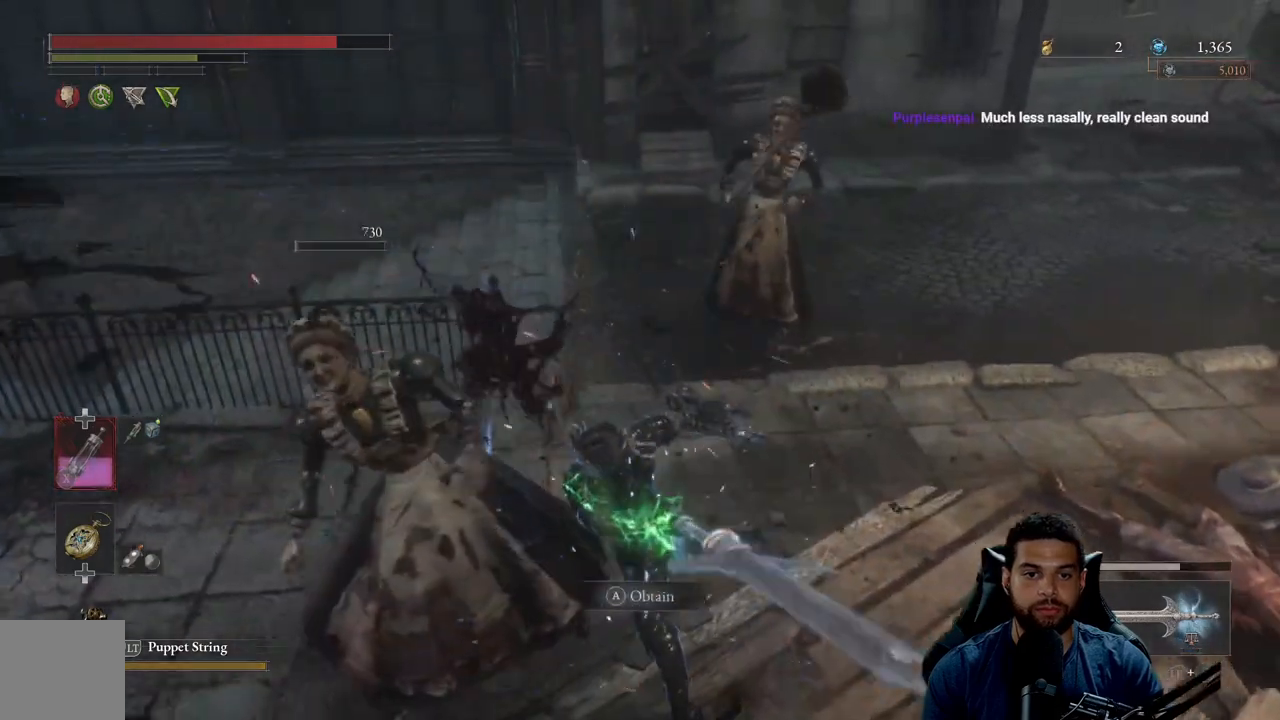
{"buttons": [], "left_stick": "right", "right_stick": "center", "events": [[83, "left_stick", "down"], [200, "left_stick", "down-right"], [233, "B", "down"], [317, "B", "up"], [317, "left_stick", "right"]]}
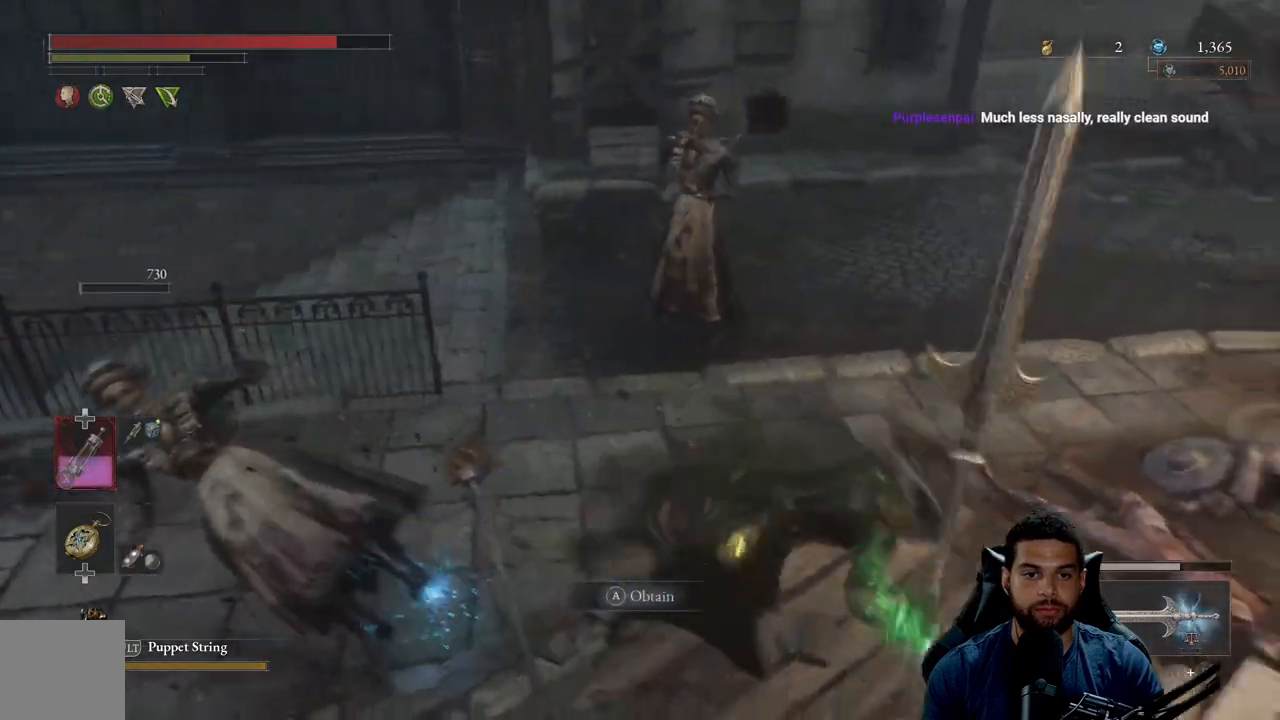
{"buttons": [], "left_stick": "up-right", "right_stick": "center", "events": [[167, "left_stick", "up-right"], [167, "right_stick", "left"], [300, "right_stick", "center"]]}
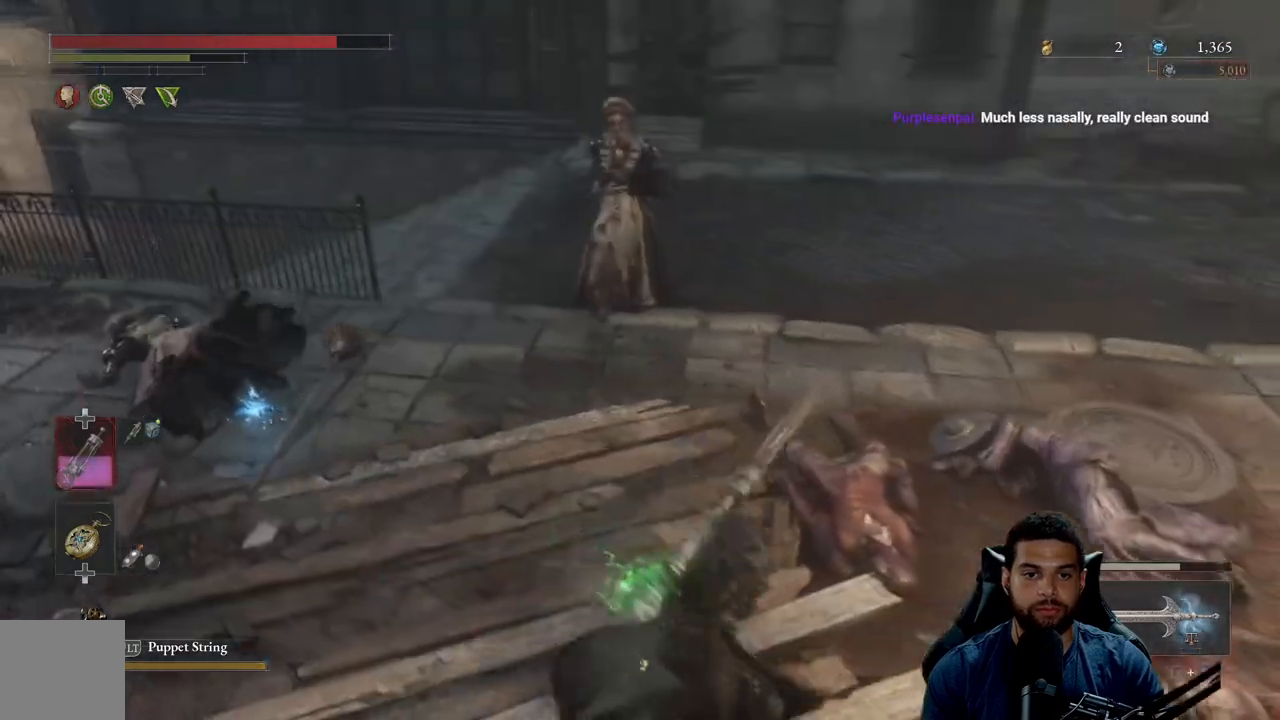
{"buttons": ["B"], "left_stick": "right", "right_stick": "left", "events": [[17, "B", "down"], [167, "left_stick", "right"], [417, "right_stick", "left"]]}
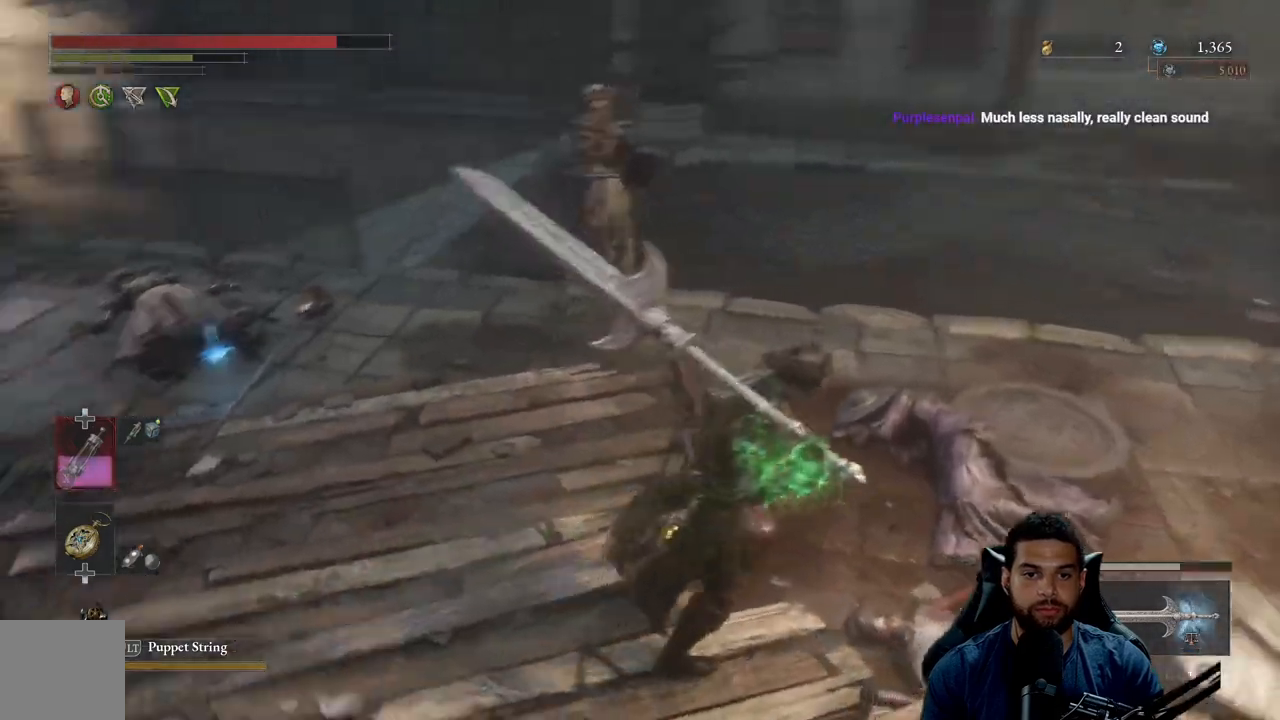
{"buttons": [], "left_stick": "right", "right_stick": "center", "events": [[150, "right_stick", "center"], [467, "B", "up"]]}
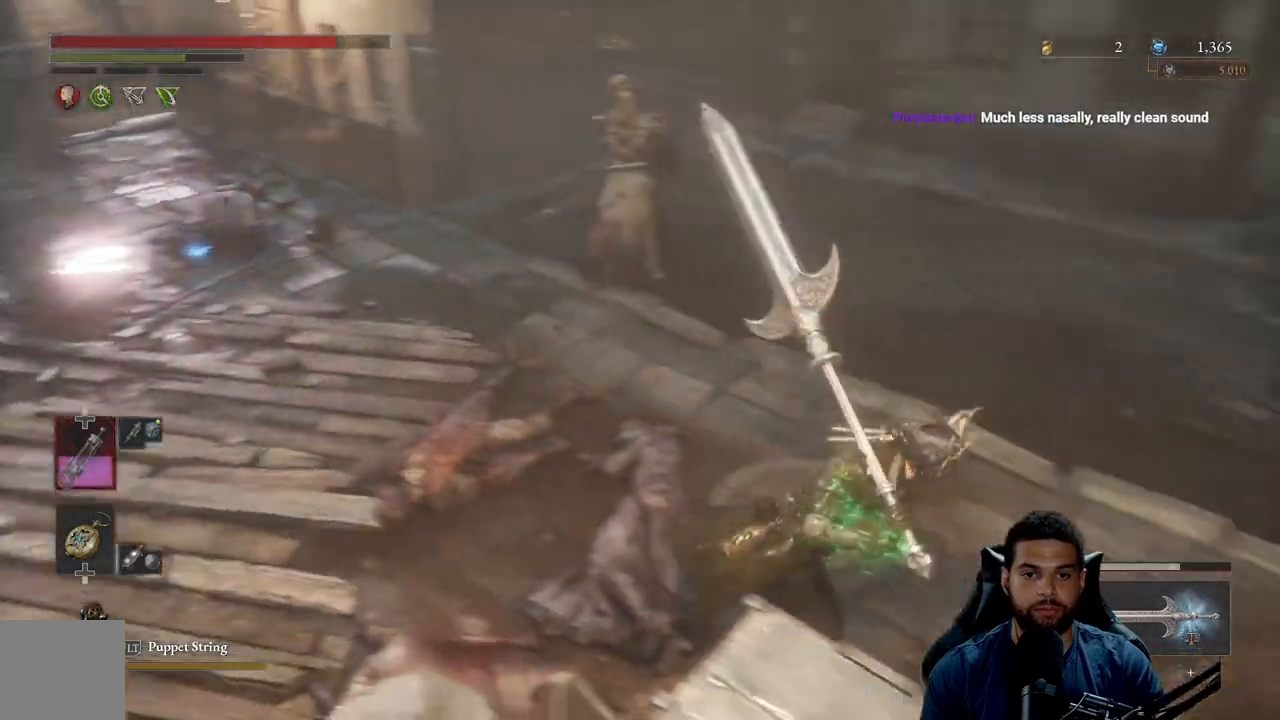
{"buttons": ["R2"], "left_stick": "up-left", "right_stick": "left", "events": [[150, "left_stick", "up"], [317, "R2", "down"], [333, "left_stick", "up-left"], [467, "right_stick", "left"]]}
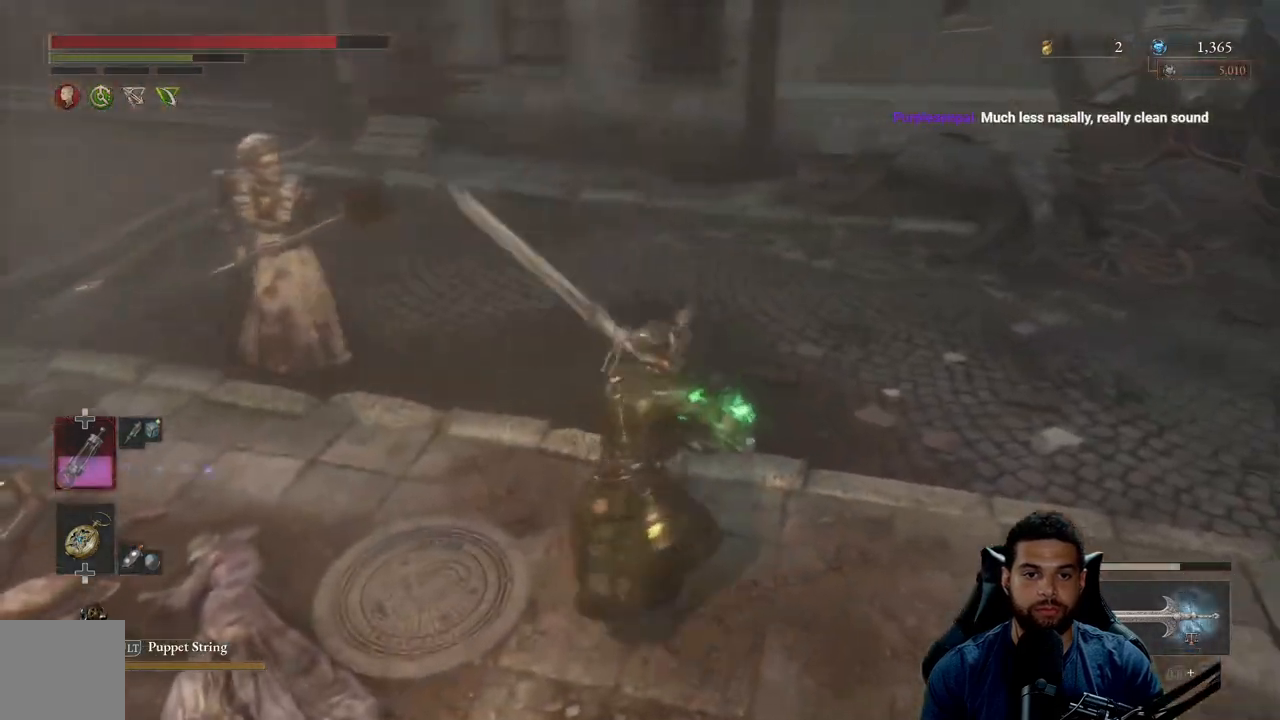
{"buttons": ["R2"], "left_stick": "up-left", "right_stick": "center", "events": [[117, "right_stick", "center"], [183, "left_stick", "up"], [433, "left_stick", "up-left"]]}
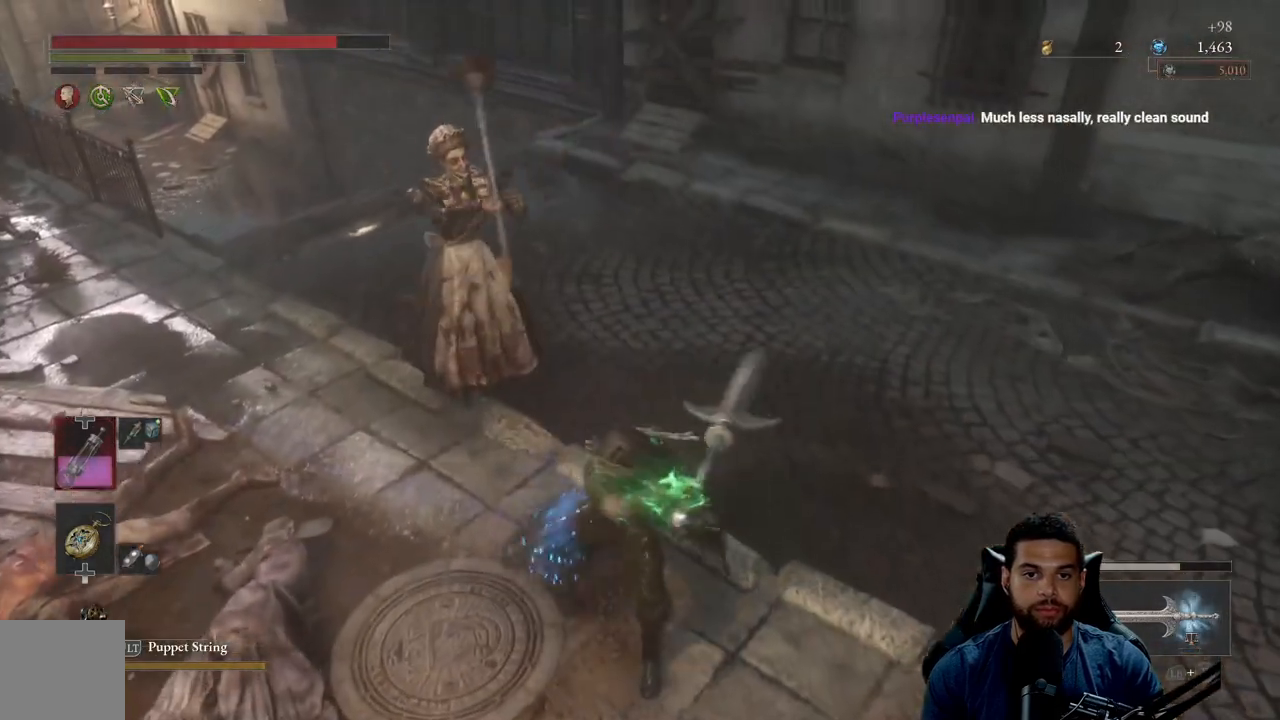
{"buttons": ["R2"], "left_stick": "up-left", "right_stick": "center", "events": []}
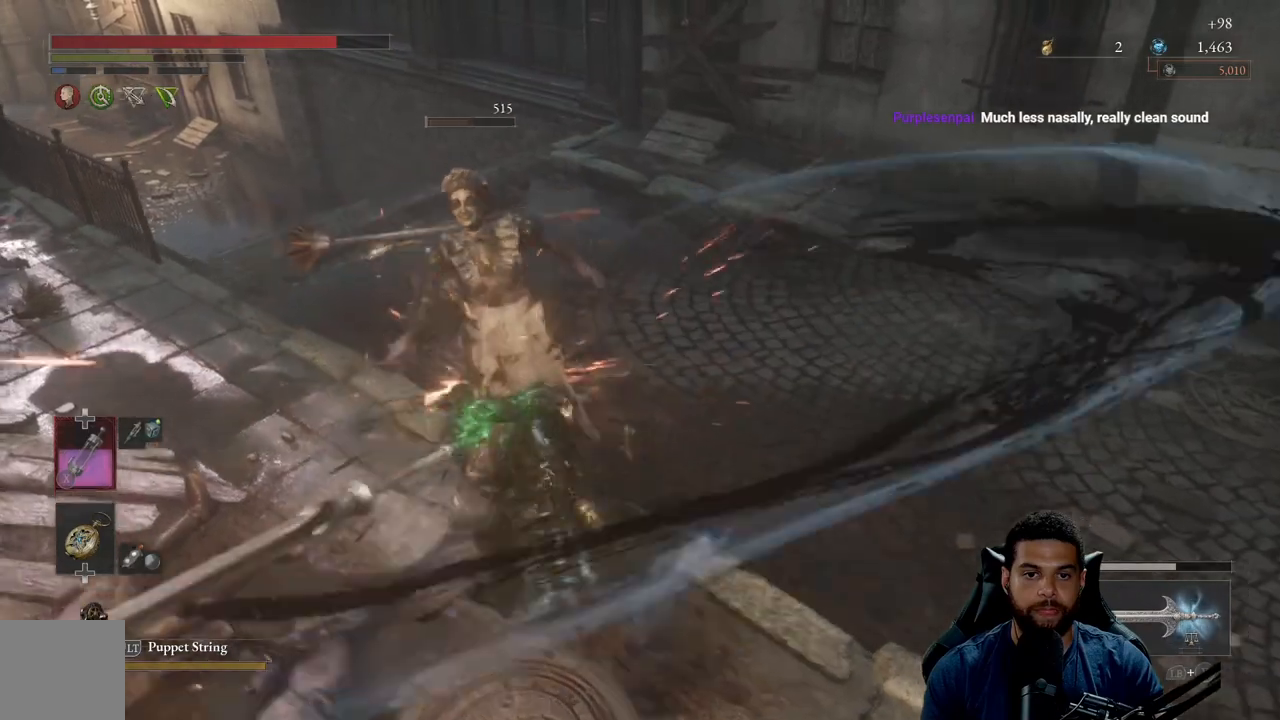
{"buttons": [], "left_stick": "up-right", "right_stick": "center", "events": [[250, "R2", "up"], [317, "left_stick", "up-right"], [350, "R3", "down"], [367, "R1", "down"], [433, "R3", "up"], [450, "R1", "up"]]}
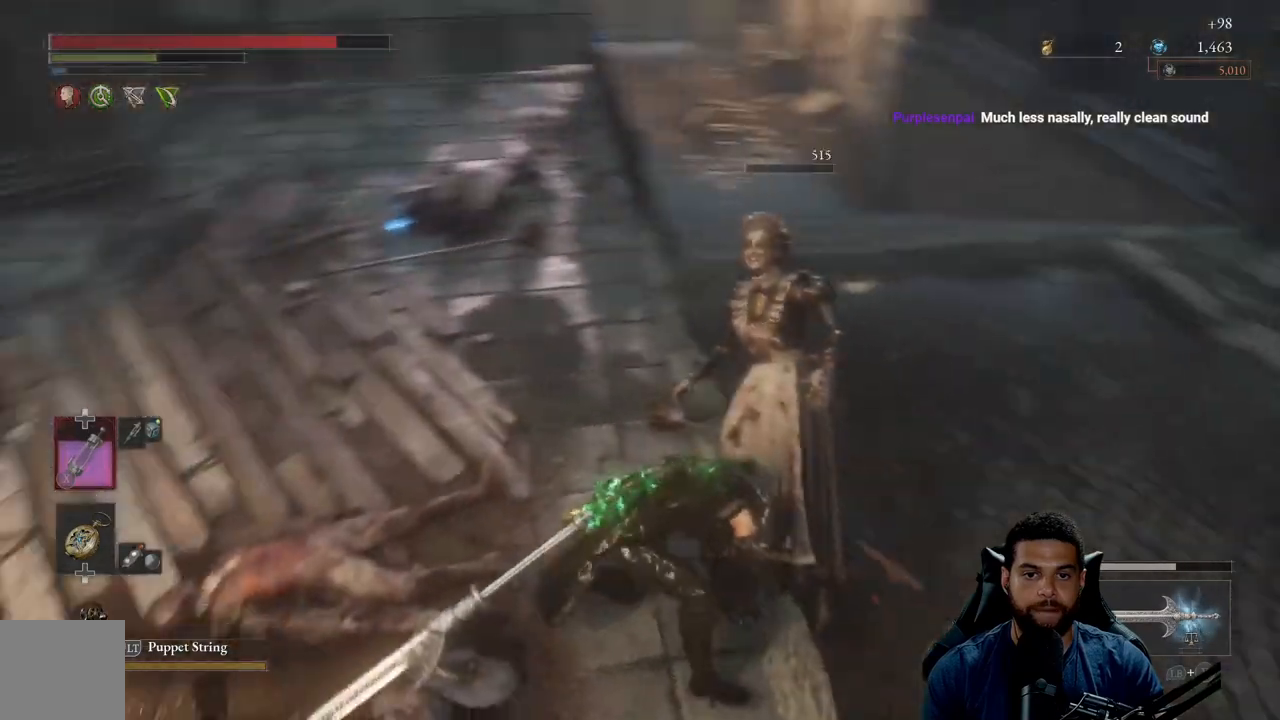
{"buttons": [], "left_stick": "up", "right_stick": "center", "events": [[50, "left_stick", "up"]]}
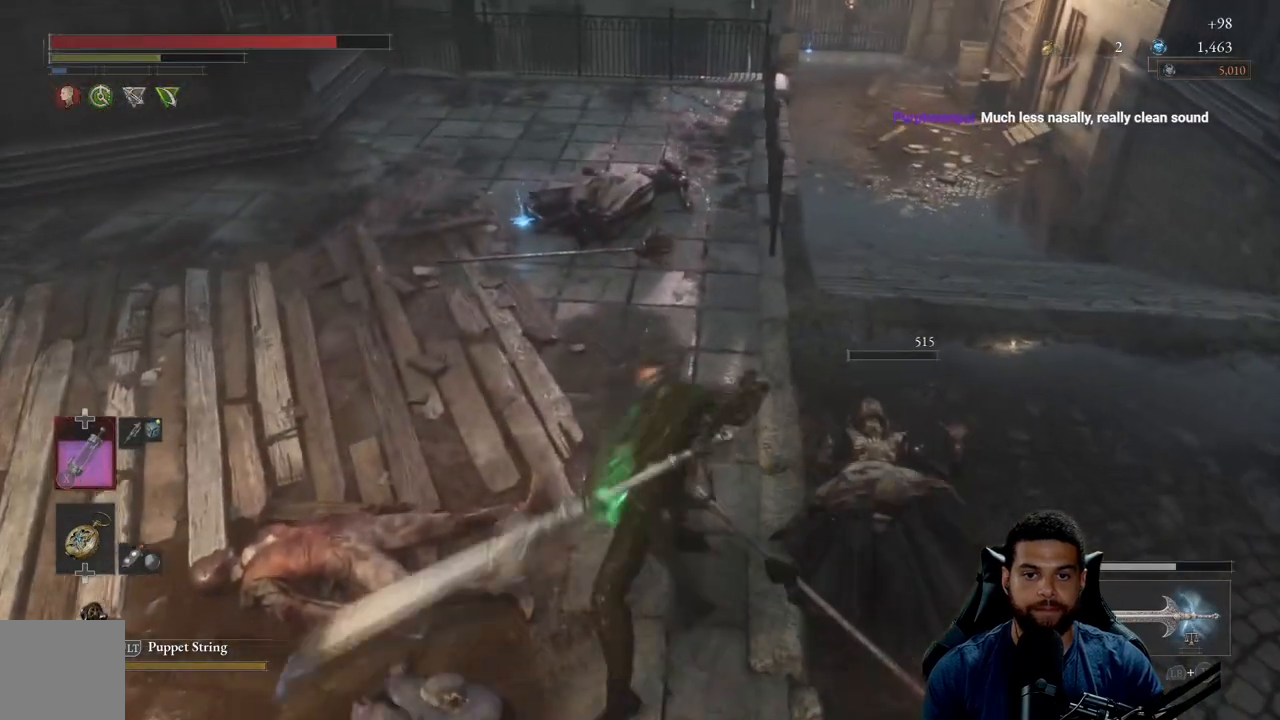
{"buttons": ["B"], "left_stick": "up-left", "right_stick": "center", "events": [[200, "left_stick", "up-left"], [283, "B", "down"]]}
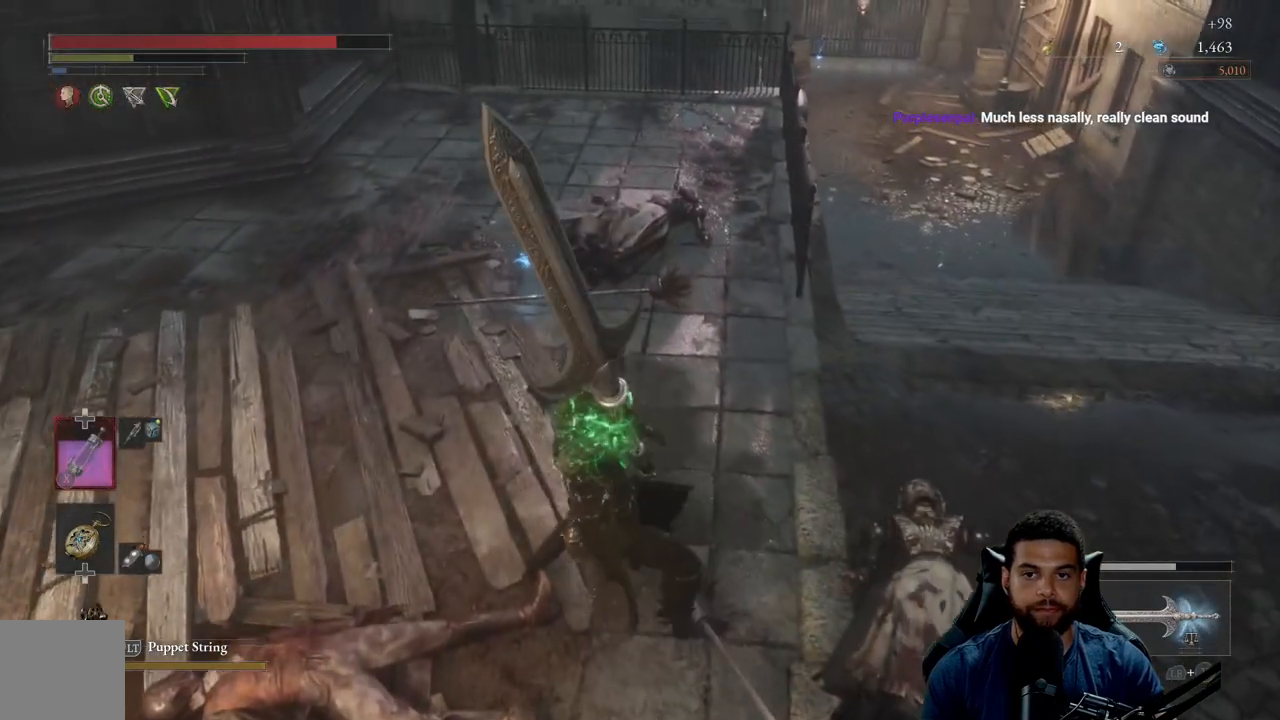
{"buttons": ["B"], "left_stick": "up", "right_stick": "center", "events": [[133, "right_stick", "up"], [200, "left_stick", "up"], [283, "right_stick", "center"]]}
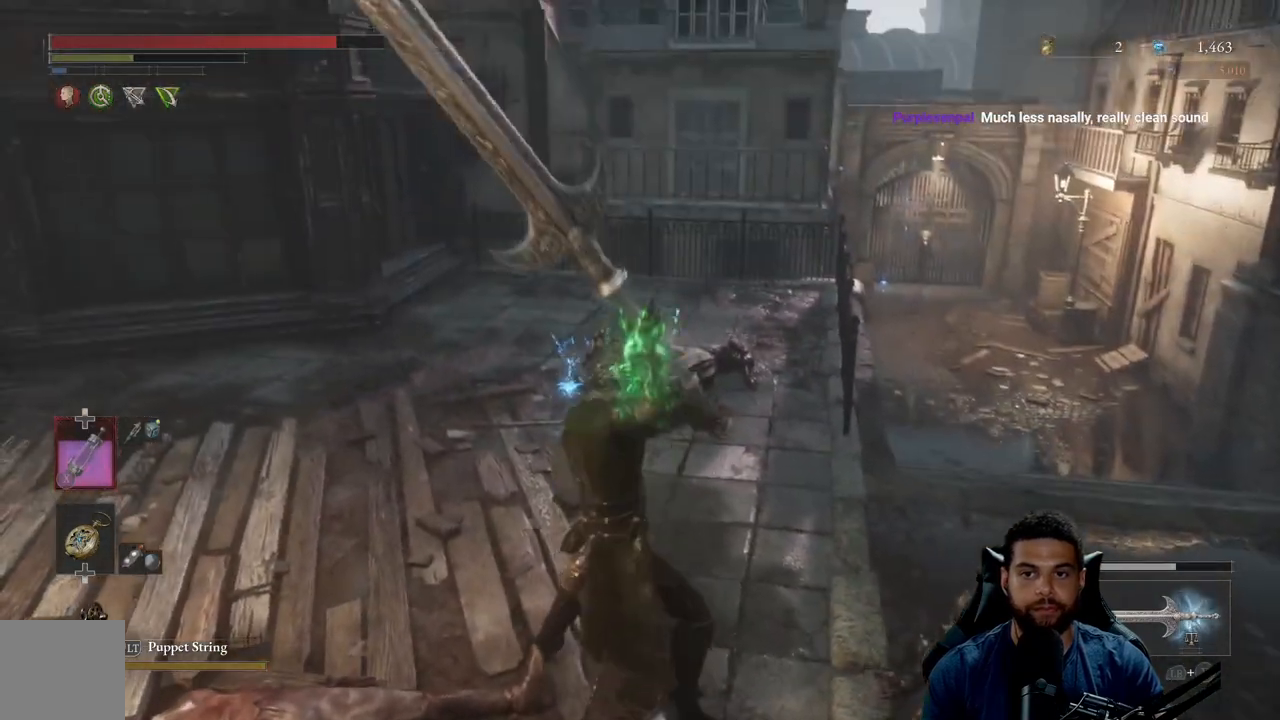
{"buttons": ["B"], "left_stick": "up", "right_stick": "center", "events": [[217, "right_stick", "left"], [300, "right_stick", "center"]]}
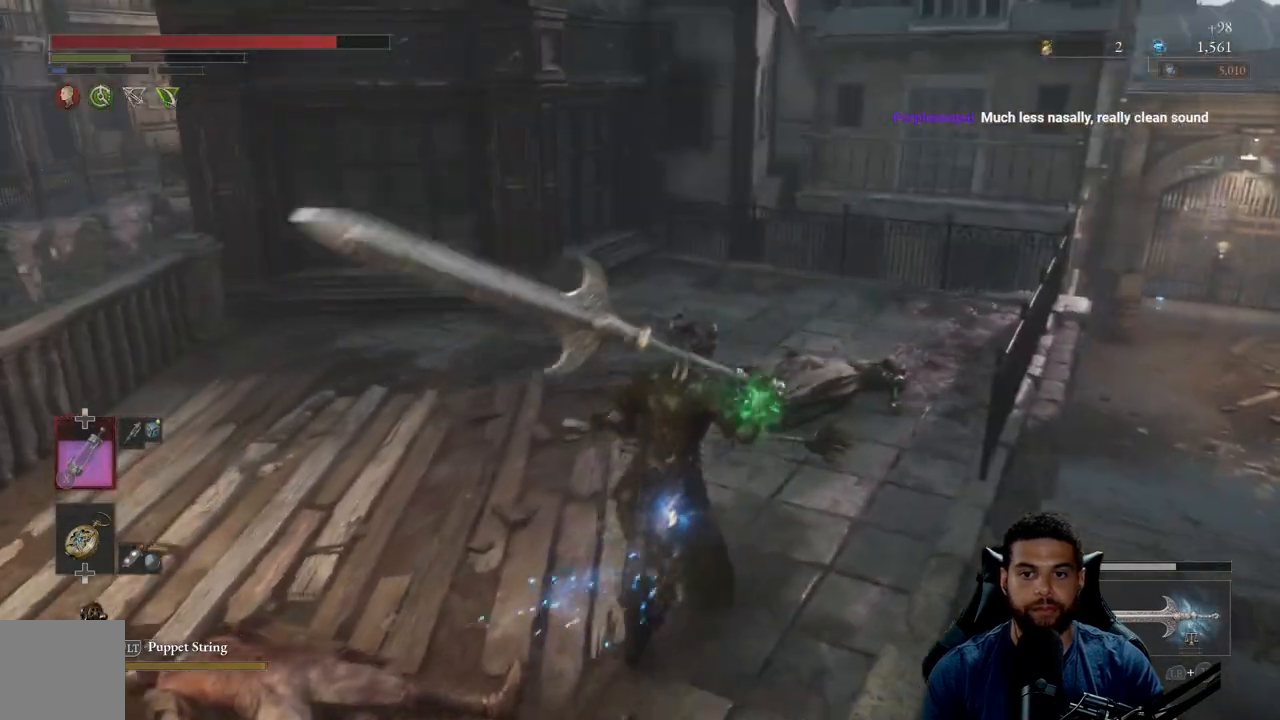
{"buttons": ["A", "B"], "left_stick": "left", "right_stick": "center", "events": [[317, "A", "down"], [417, "A", "up"], [467, "A", "down"], [483, "left_stick", "left"]]}
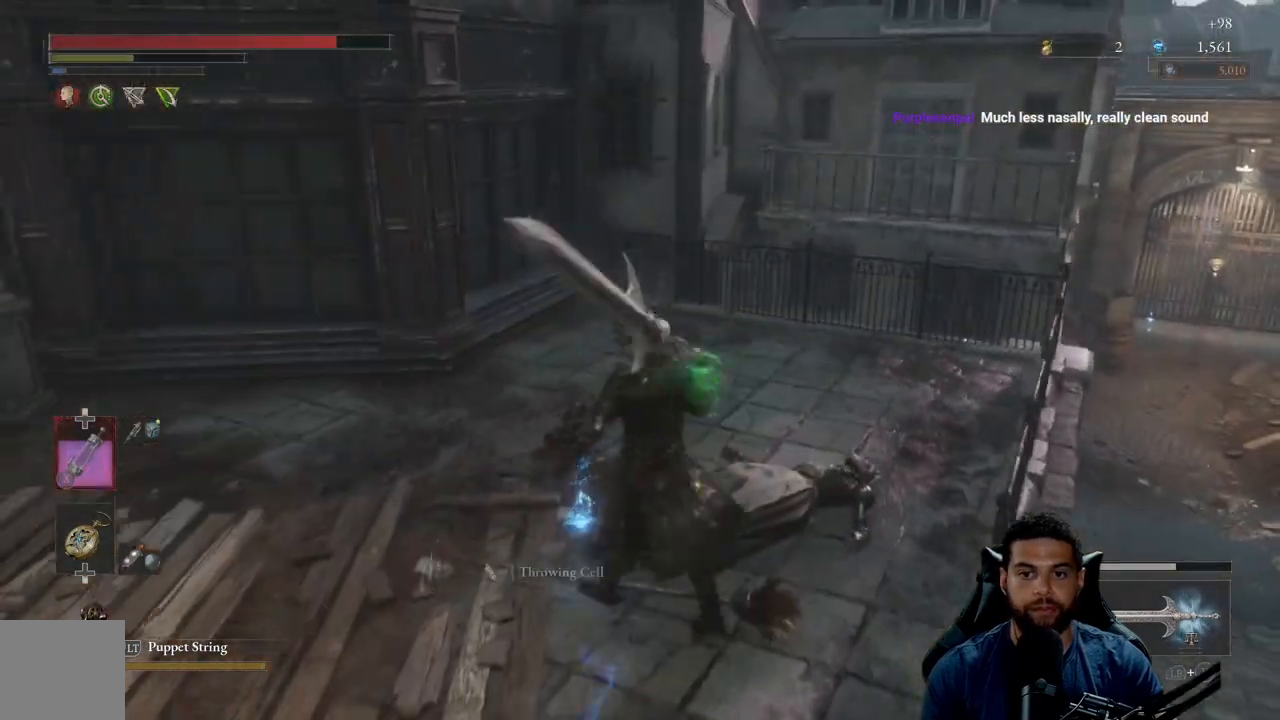
{"buttons": ["B"], "left_stick": "down-left", "right_stick": "left", "events": [[33, "A", "up"], [117, "A", "down"], [117, "left_stick", "down"], [217, "A", "up"], [267, "A", "down"], [417, "right_stick", "left"], [483, "A", "up"], [500, "left_stick", "down-left"]]}
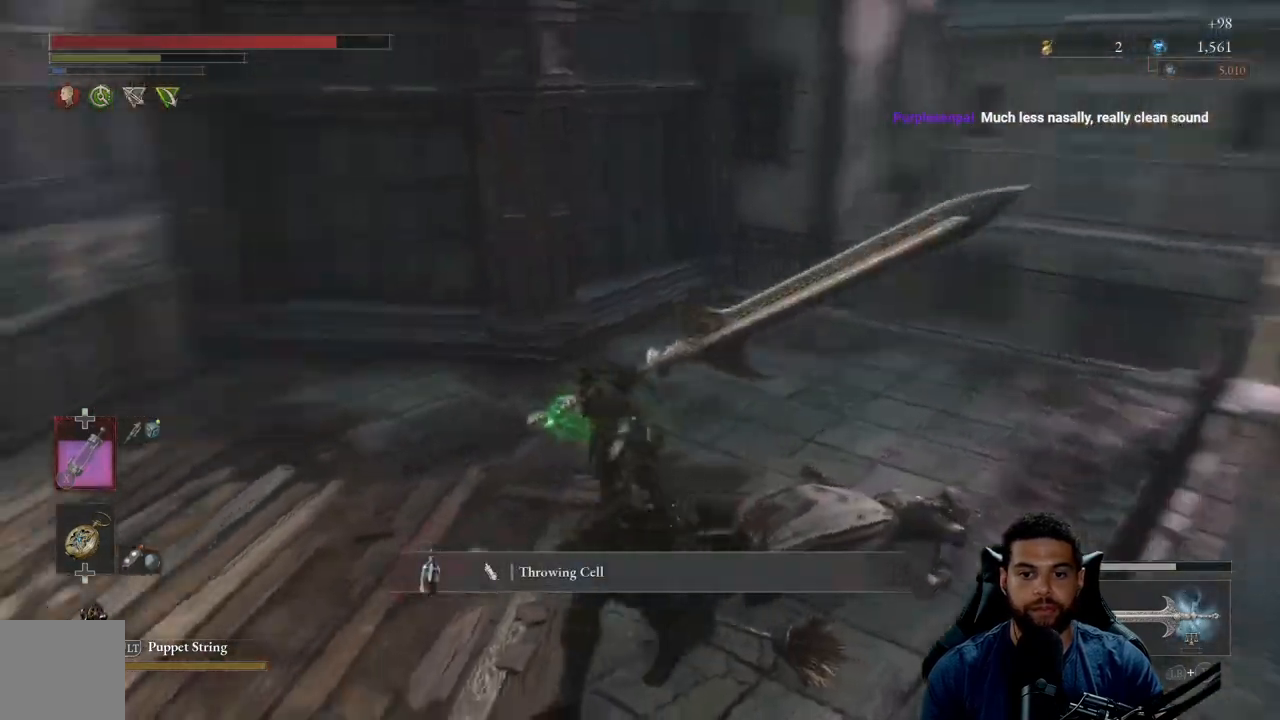
{"buttons": ["B"], "left_stick": "up-left", "right_stick": "left", "events": [[83, "A", "down"], [283, "left_stick", "left"], [450, "A", "up"], [467, "left_stick", "up-left"]]}
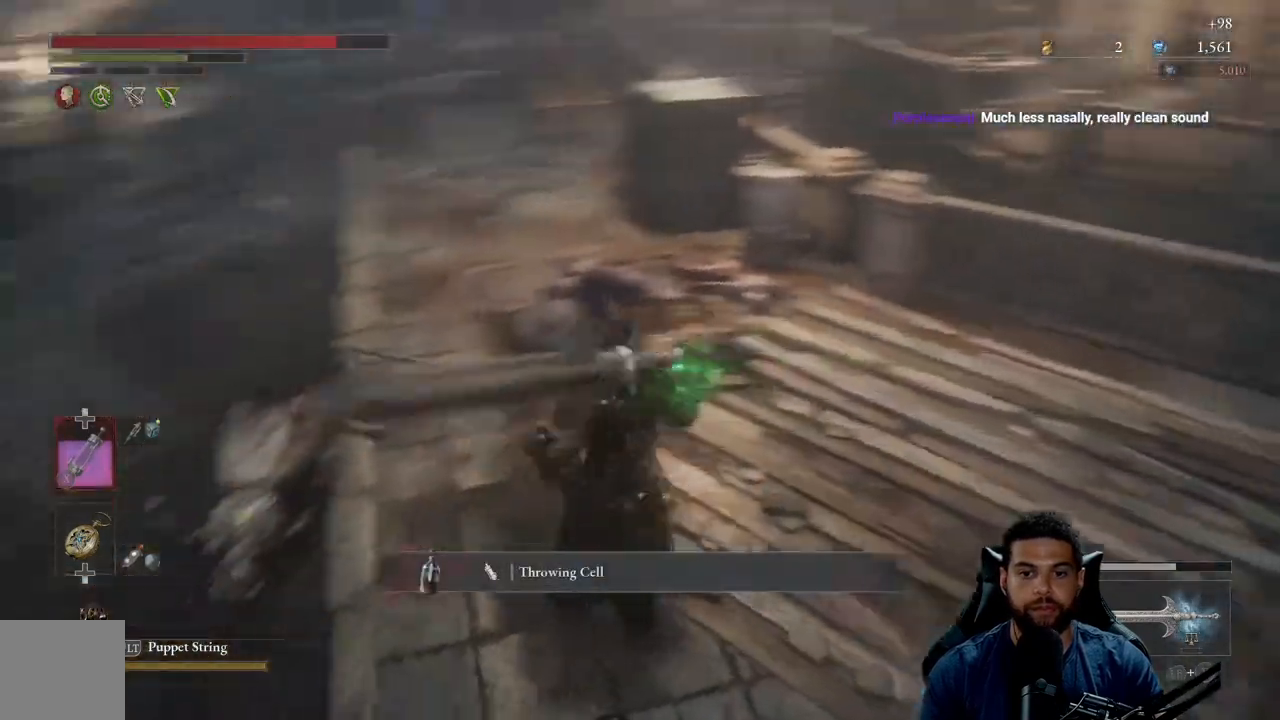
{"buttons": ["B"], "left_stick": "up", "right_stick": "center", "events": [[83, "right_stick", "center"], [250, "right_stick", "up"], [317, "left_stick", "up"], [417, "right_stick", "center"]]}
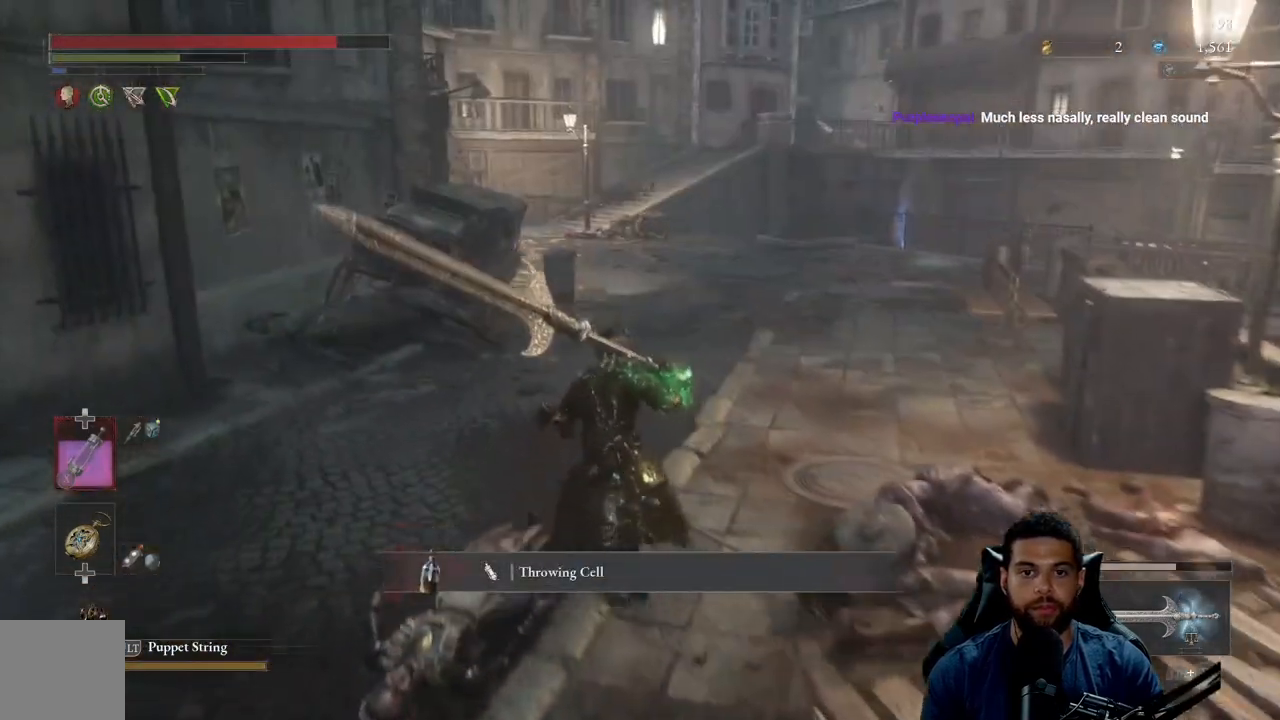
{"buttons": ["B"], "left_stick": "up", "right_stick": "center", "events": []}
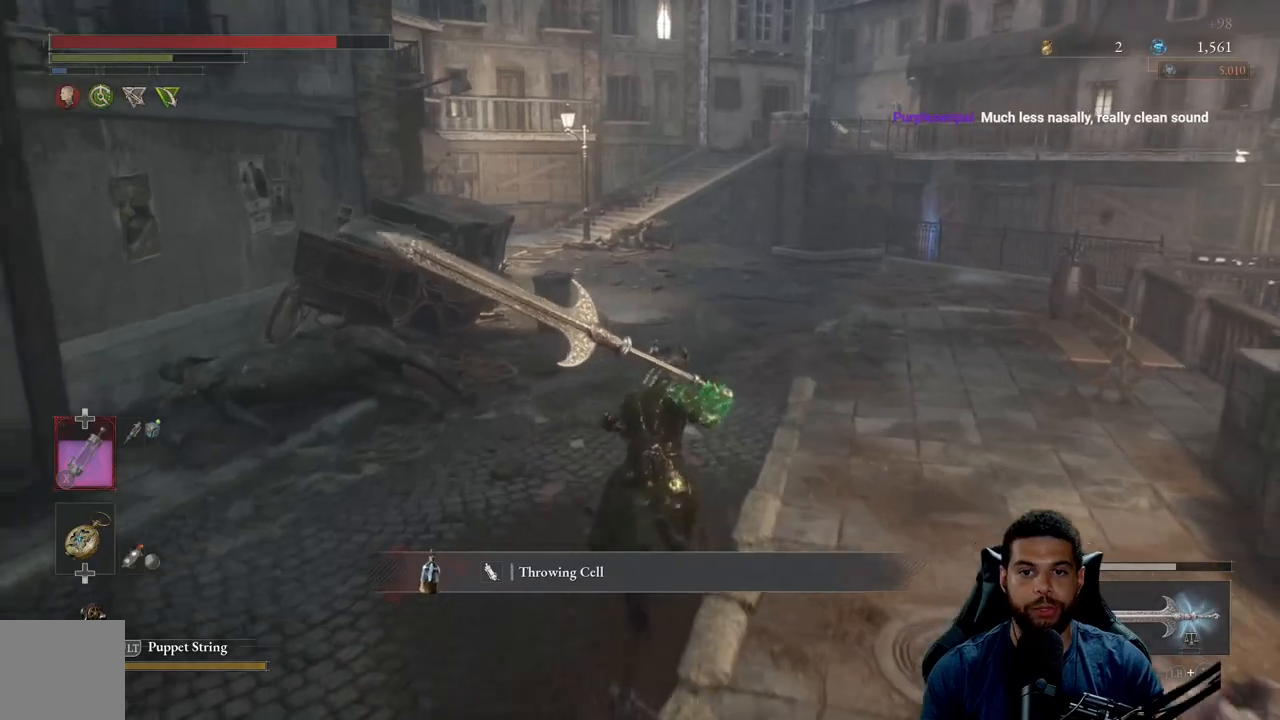
{"buttons": ["B"], "left_stick": "right", "right_stick": "left", "events": [[133, "right_stick", "left"], [417, "left_stick", "right"]]}
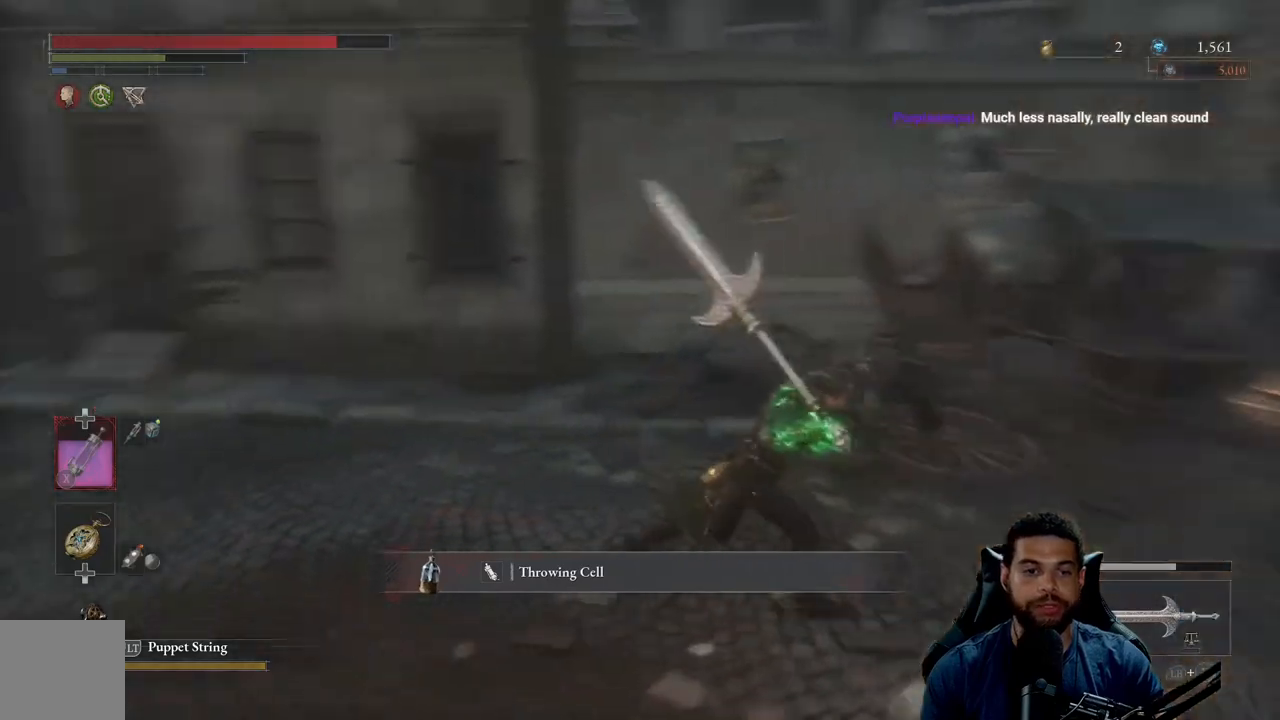
{"buttons": ["B"], "left_stick": "right", "right_stick": "right", "events": [[67, "left_stick", "down-right"], [67, "right_stick", "center"], [283, "right_stick", "right"], [383, "left_stick", "right"]]}
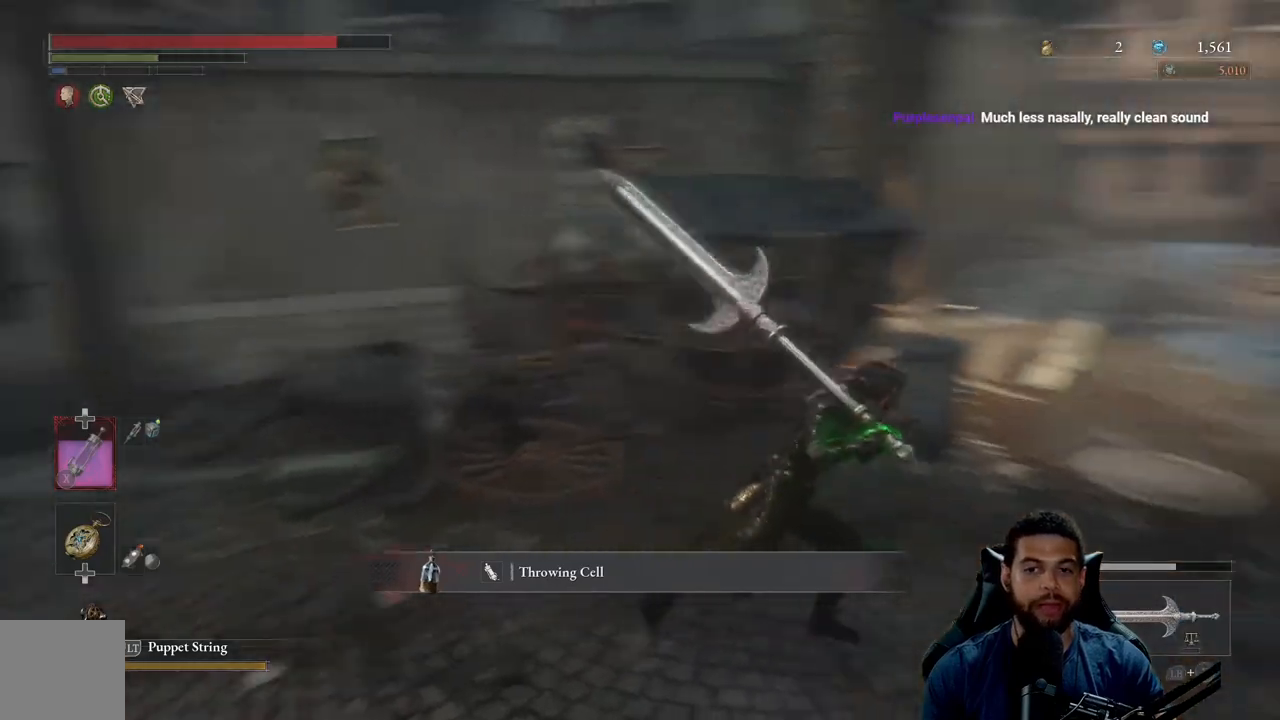
{"buttons": ["B"], "left_stick": "up", "right_stick": "center", "events": [[67, "left_stick", "up-right"], [217, "left_stick", "up"], [283, "right_stick", "center"]]}
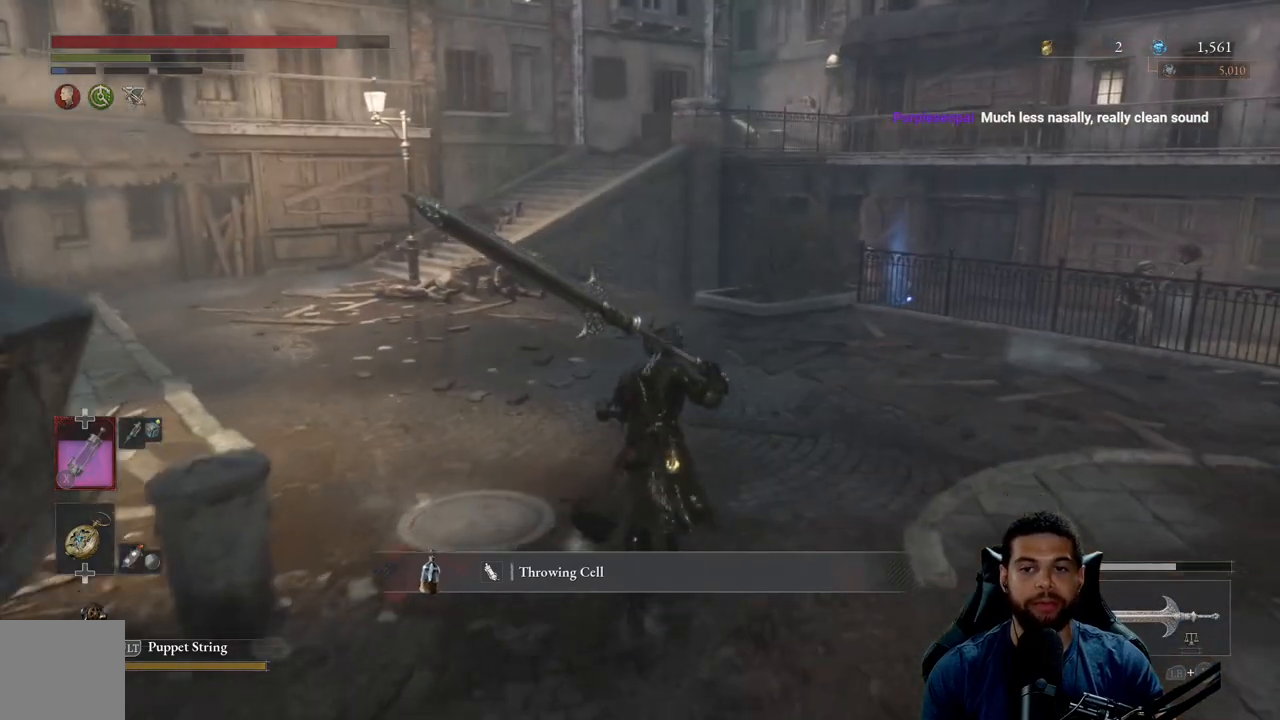
{"buttons": ["B"], "left_stick": "up", "right_stick": "center", "events": [[233, "right_stick", "down-right"], [450, "right_stick", "center"]]}